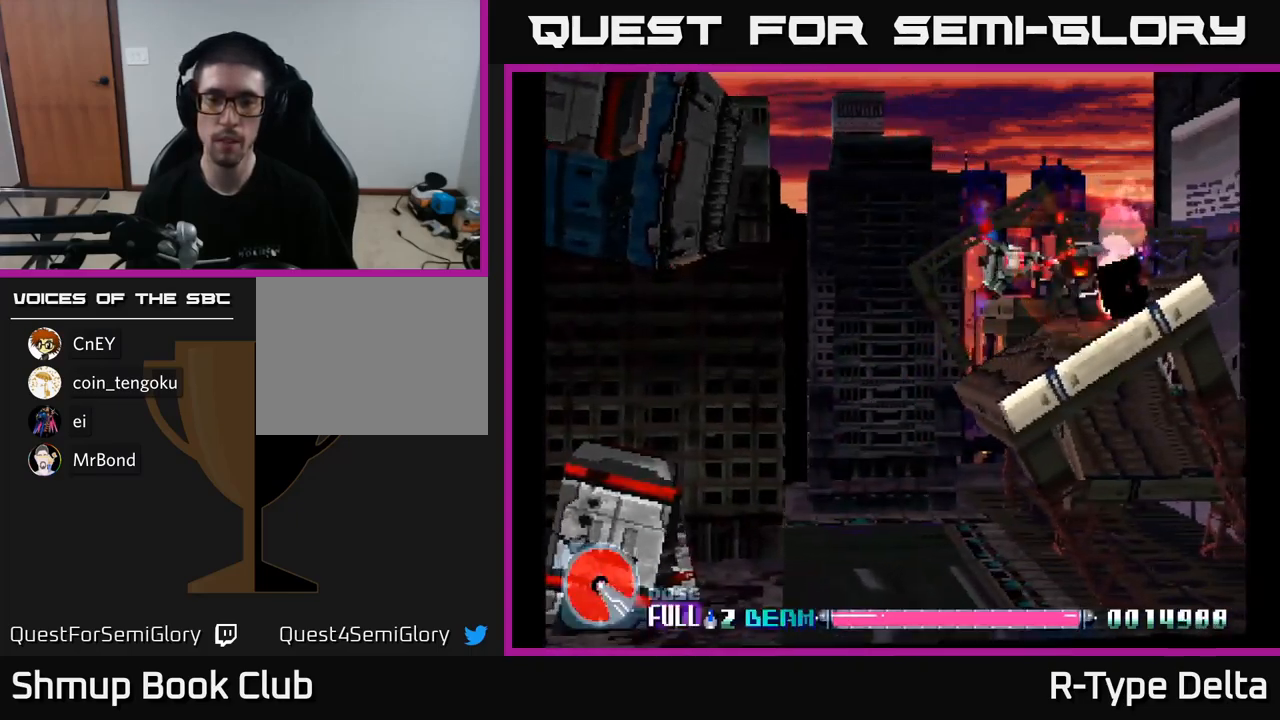
Gameplay with a controller (Xbox layout); each line is a JSON object with the inputs held at the frame after it. "events" lists button and stick changes between this image and that frame as [ms after this image, input, new state], when the widget could be followed in between. Not read: left_stick.
{"buttons": ["X"], "right_stick": "center", "events": [[300, "DPAD_UP", "down"], [350, "DPAD_UP", "up"]]}
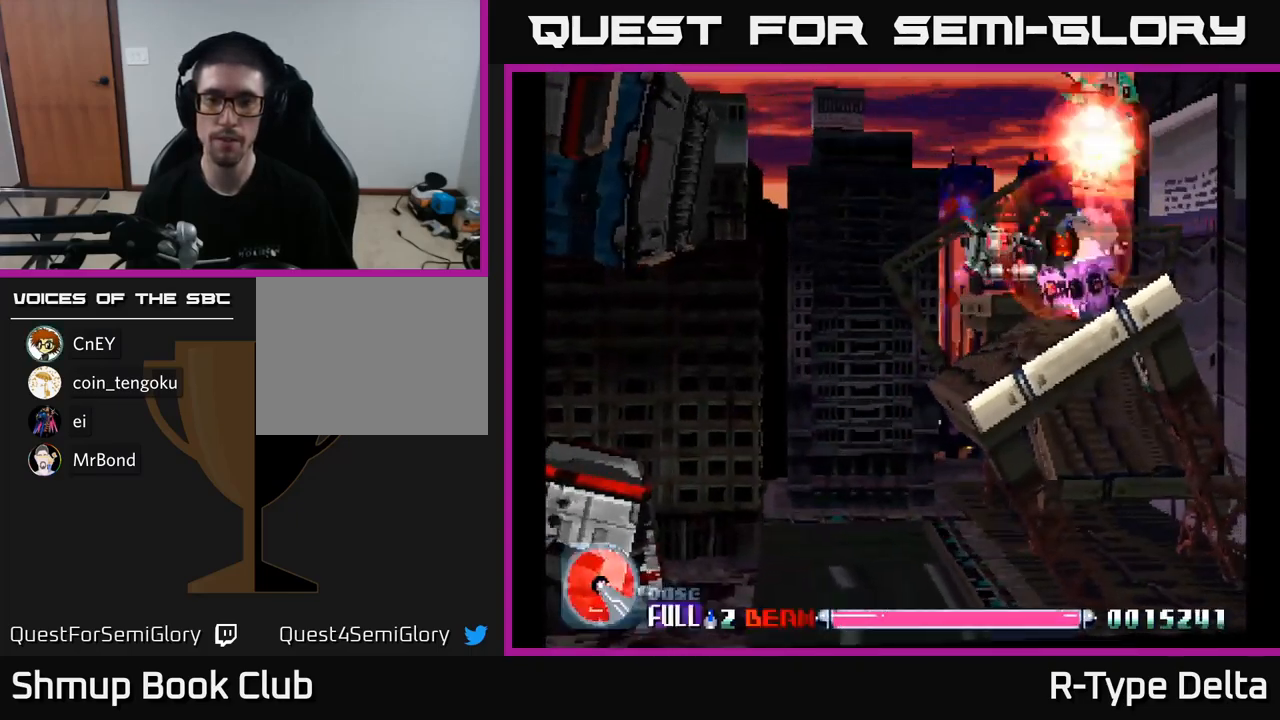
{"buttons": ["X"], "right_stick": "center", "events": []}
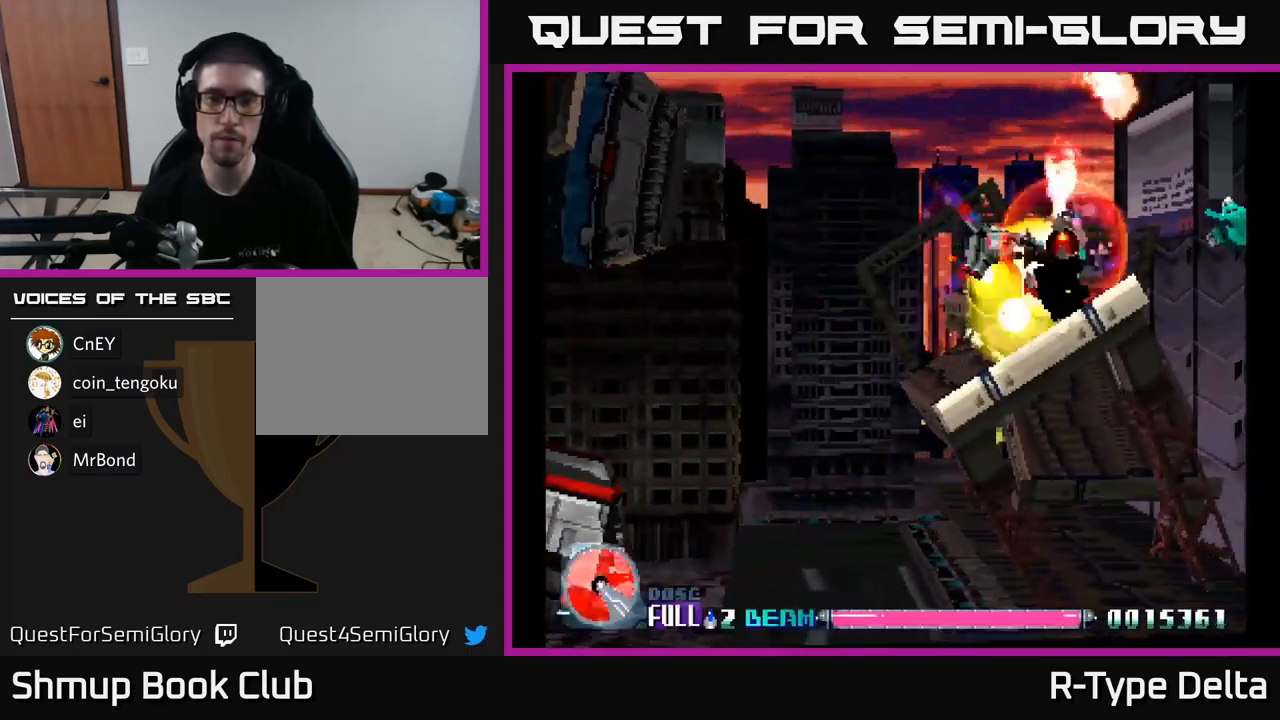
{"buttons": ["X"], "right_stick": "center", "events": [[50, "DPAD_LEFT", "down"], [200, "DPAD_LEFT", "up"]]}
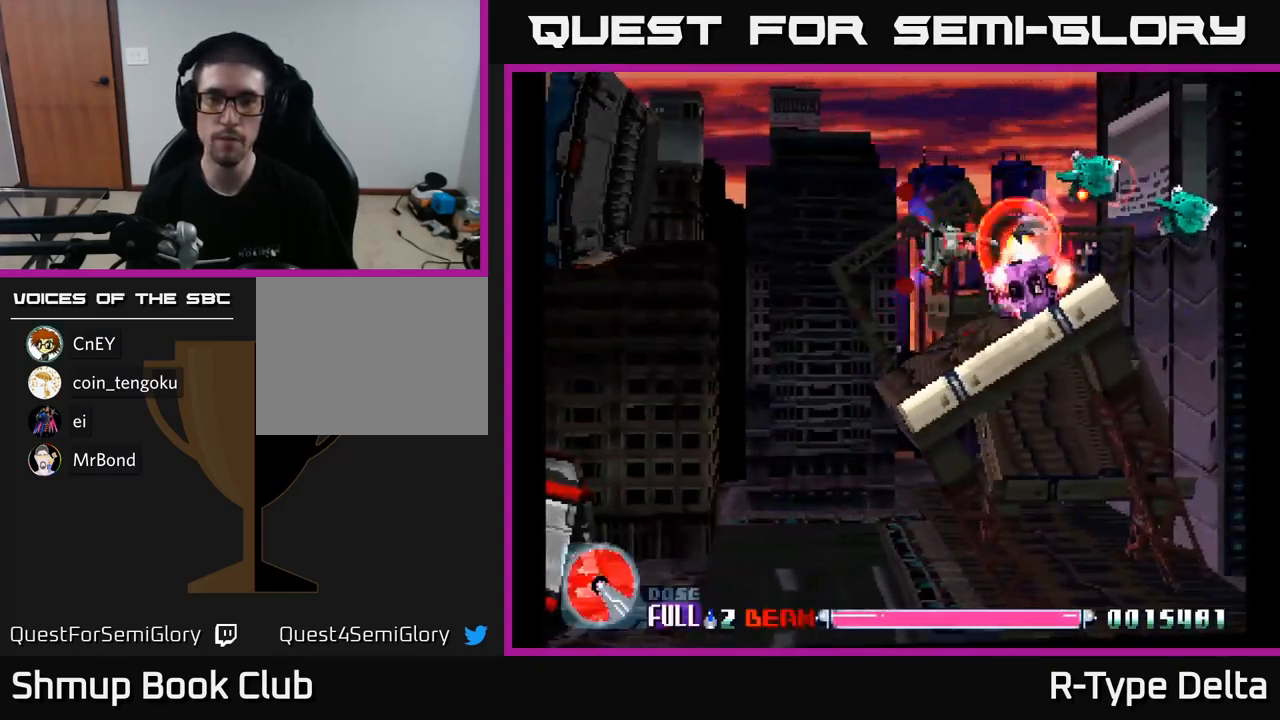
{"buttons": ["X"], "right_stick": "center", "events": [[116, "DPAD_LEFT", "down"], [200, "DPAD_LEFT", "up"]]}
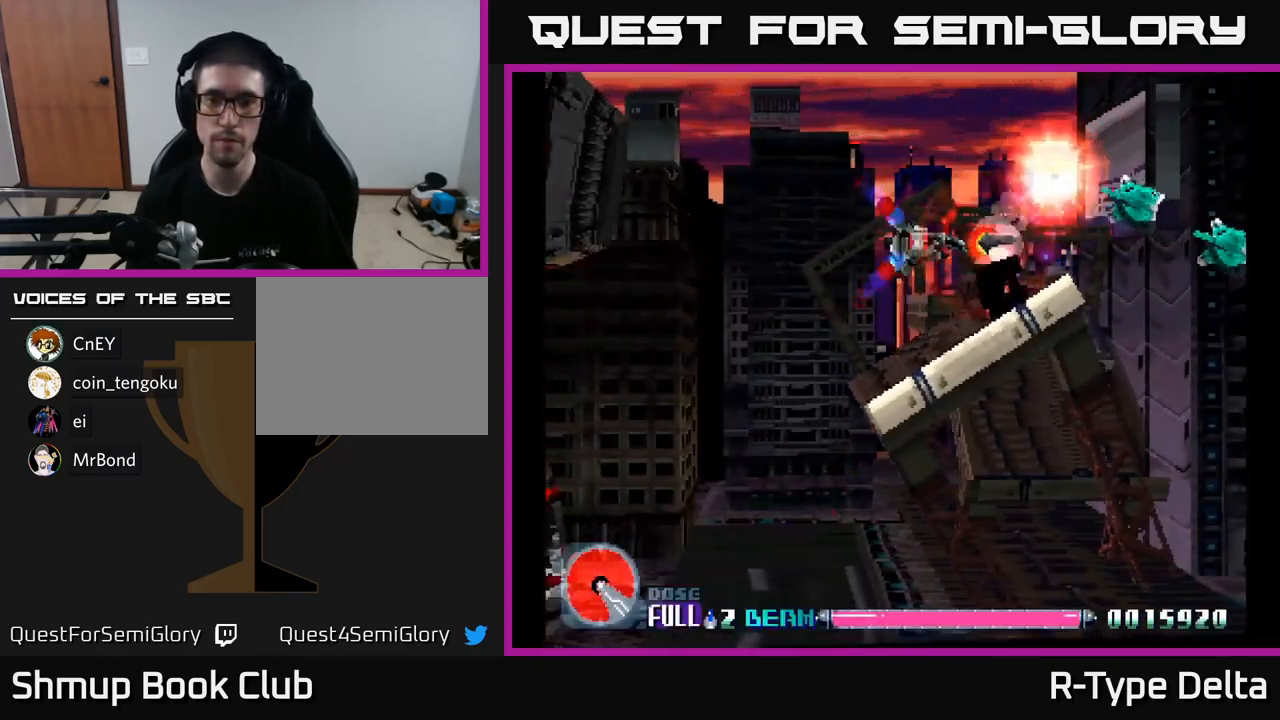
{"buttons": ["X"], "right_stick": "center", "events": [[183, "DPAD_LEFT", "down"], [266, "DPAD_LEFT", "up"]]}
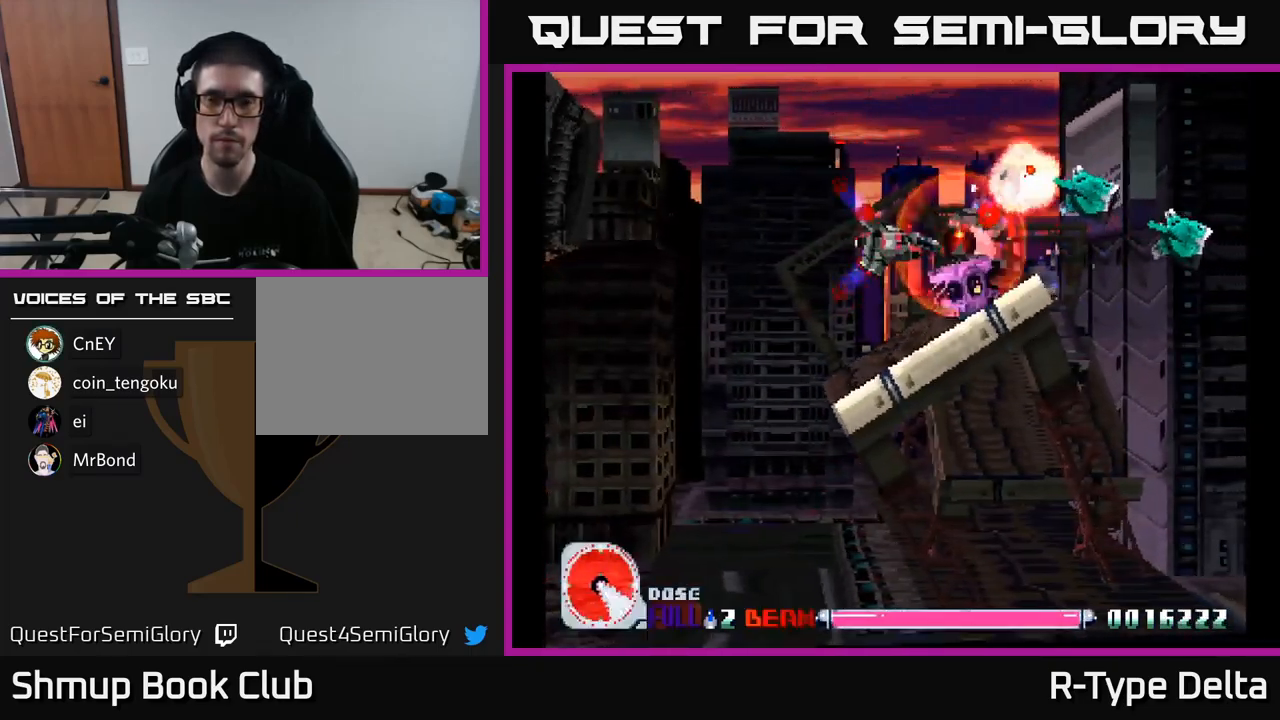
{"buttons": ["X"], "right_stick": "center", "events": [[350, "DPAD_LEFT", "down"], [466, "DPAD_LEFT", "up"]]}
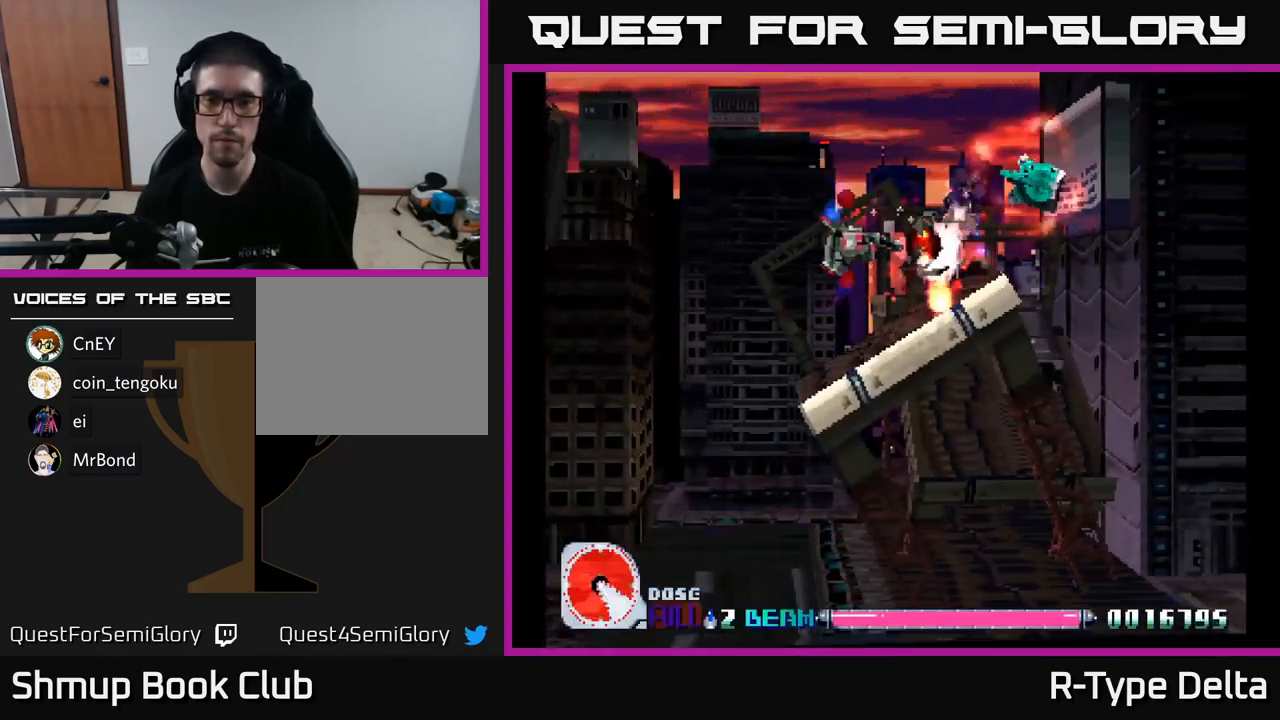
{"buttons": ["X"], "right_stick": "center", "events": []}
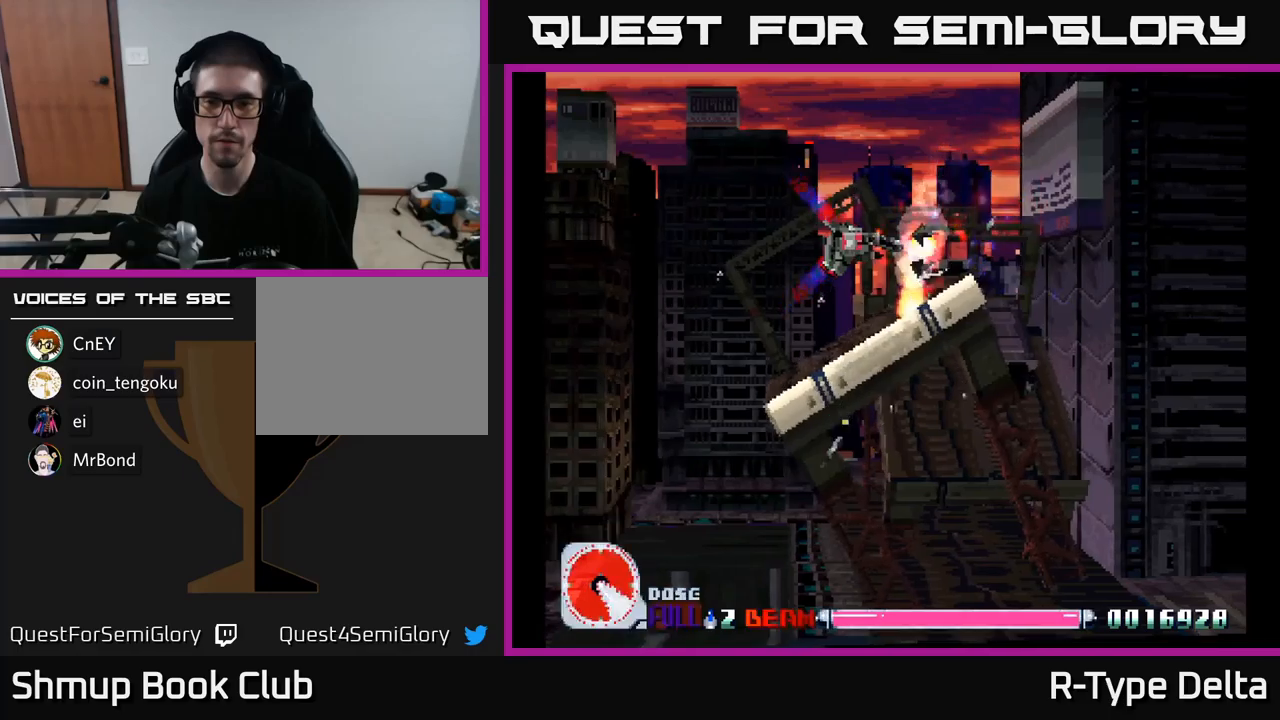
{"buttons": ["X", "DPAD_DOWN"], "right_stick": "center", "events": [[33, "DPAD_RIGHT", "down"], [417, "DPAD_DOWN", "down"], [450, "DPAD_RIGHT", "up"]]}
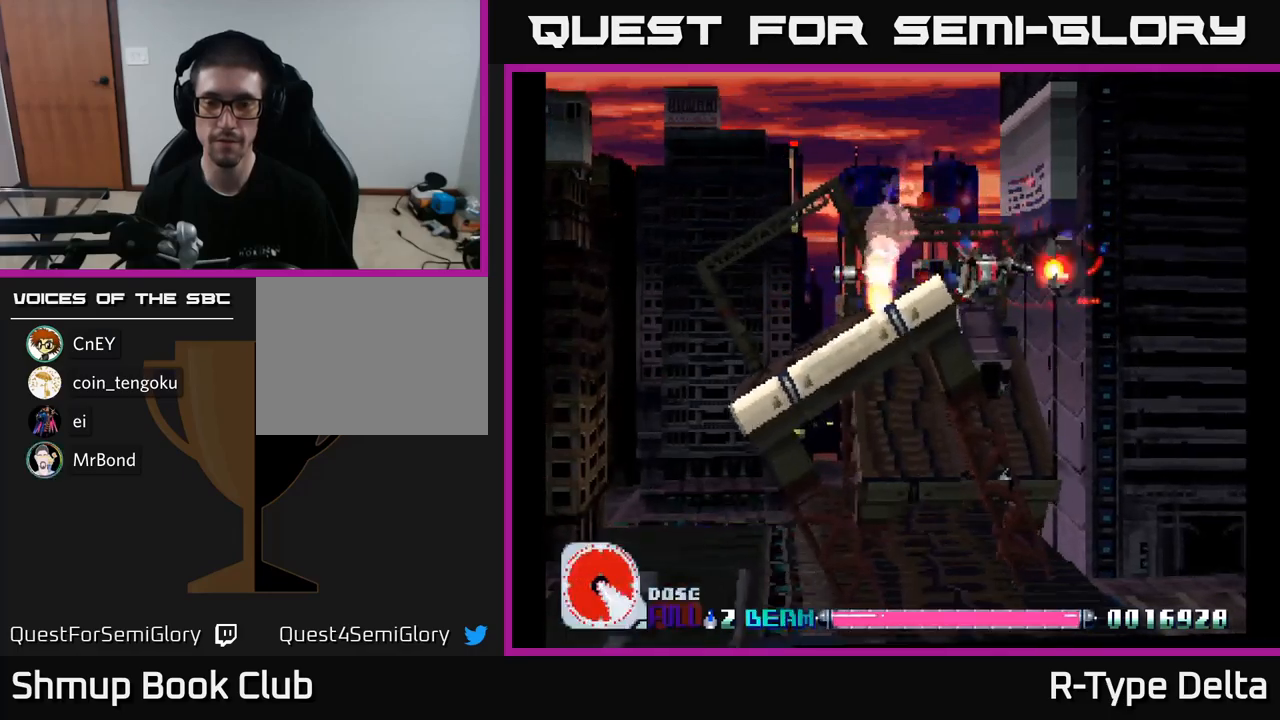
{"buttons": ["X", "DPAD_LEFT"], "right_stick": "center", "events": [[350, "DPAD_LEFT", "down"], [483, "DPAD_DOWN", "up"]]}
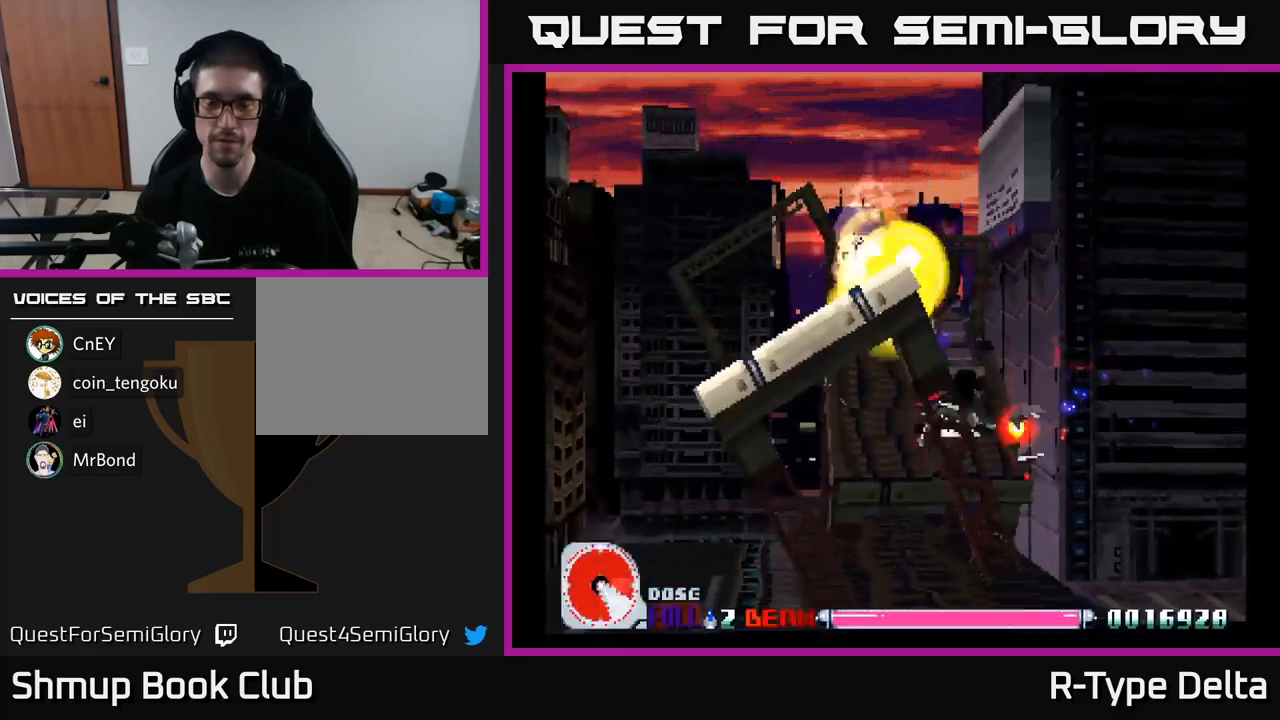
{"buttons": ["X", "DPAD_RIGHT"], "right_stick": "center", "events": [[383, "DPAD_LEFT", "up"], [433, "DPAD_RIGHT", "down"]]}
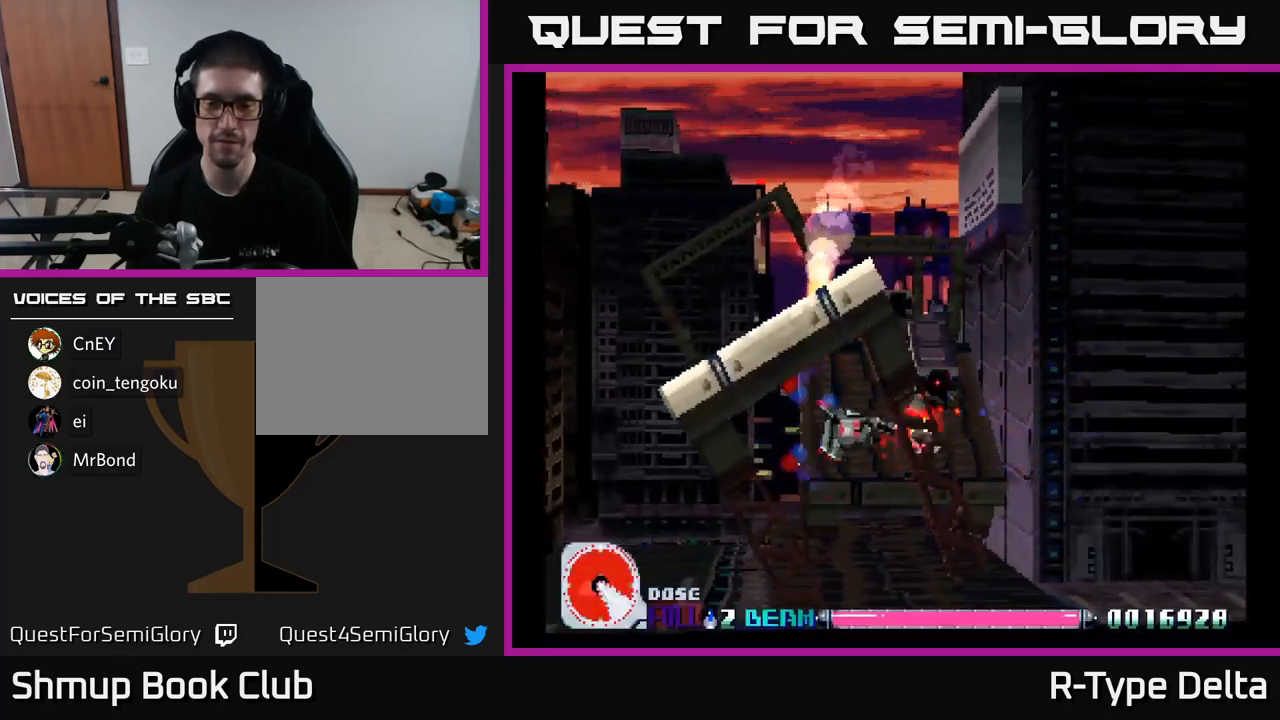
{"buttons": ["X", "DPAD_UP"], "right_stick": "center", "events": [[233, "DPAD_DOWN", "down"], [300, "DPAD_RIGHT", "up"], [383, "DPAD_DOWN", "up"], [500, "DPAD_UP", "down"]]}
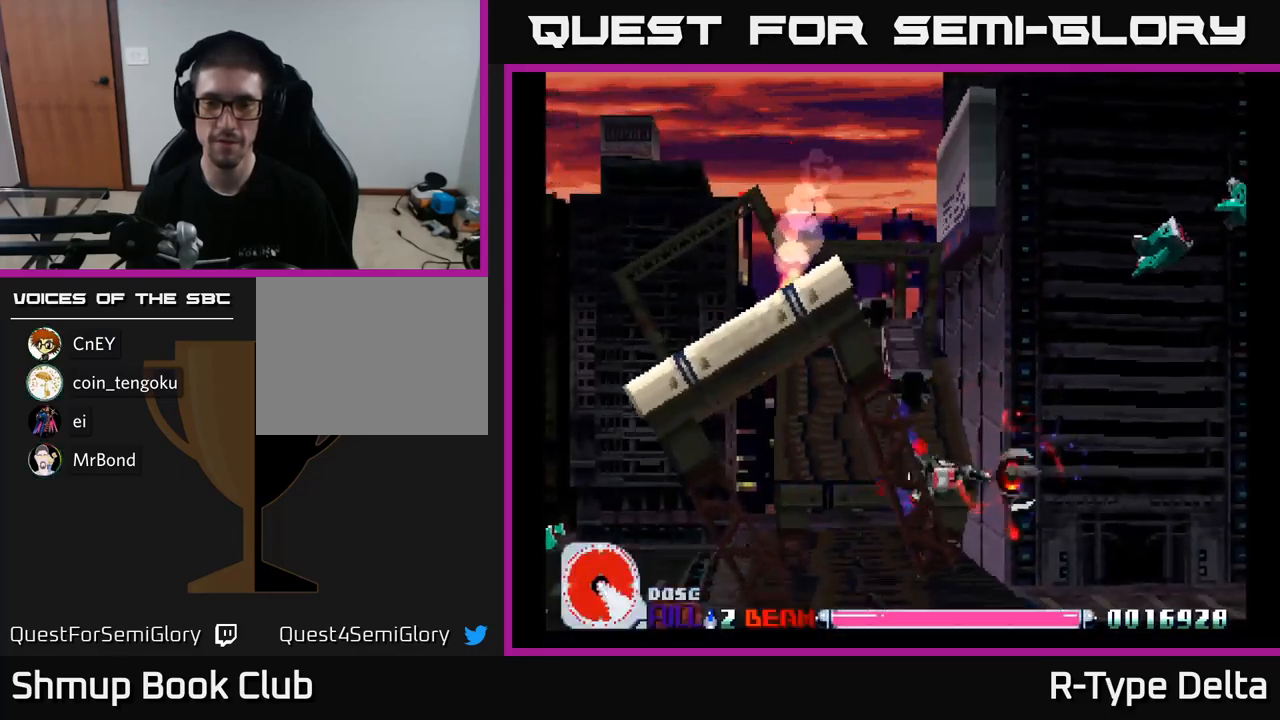
{"buttons": ["X", "DPAD_UP"], "right_stick": "center", "events": []}
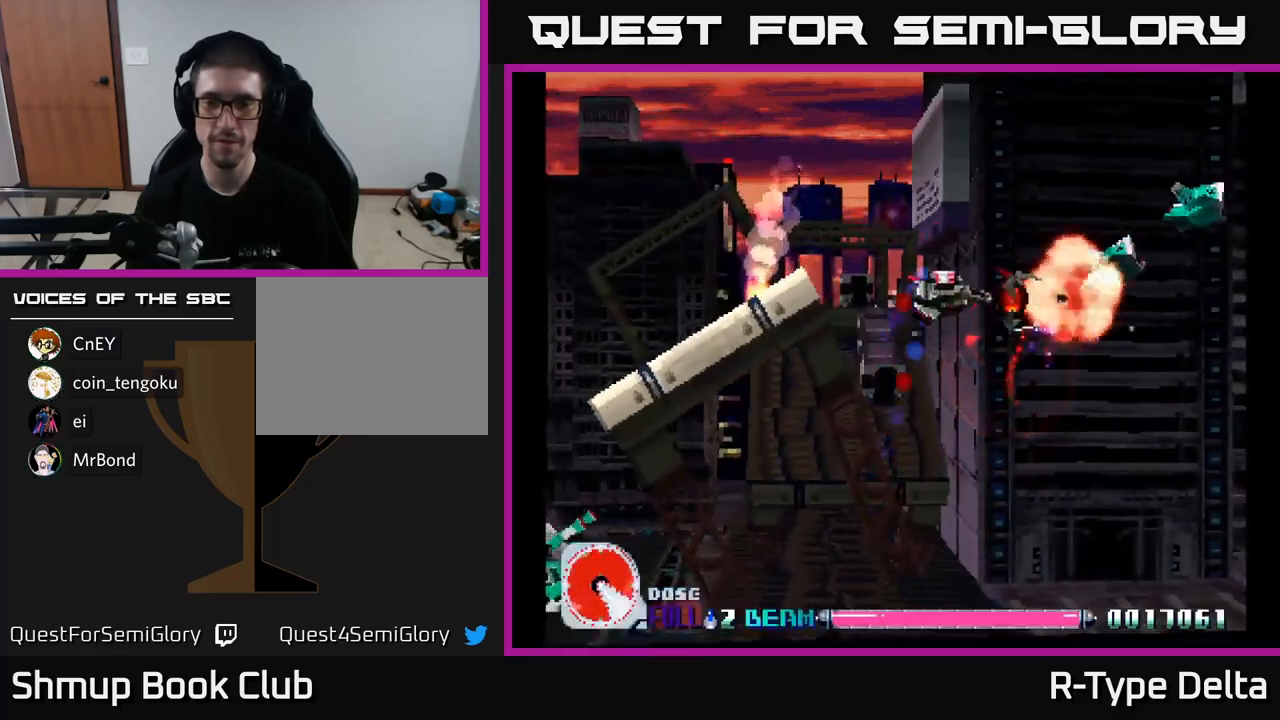
{"buttons": ["X"], "right_stick": "center", "events": [[50, "DPAD_UP", "up"]]}
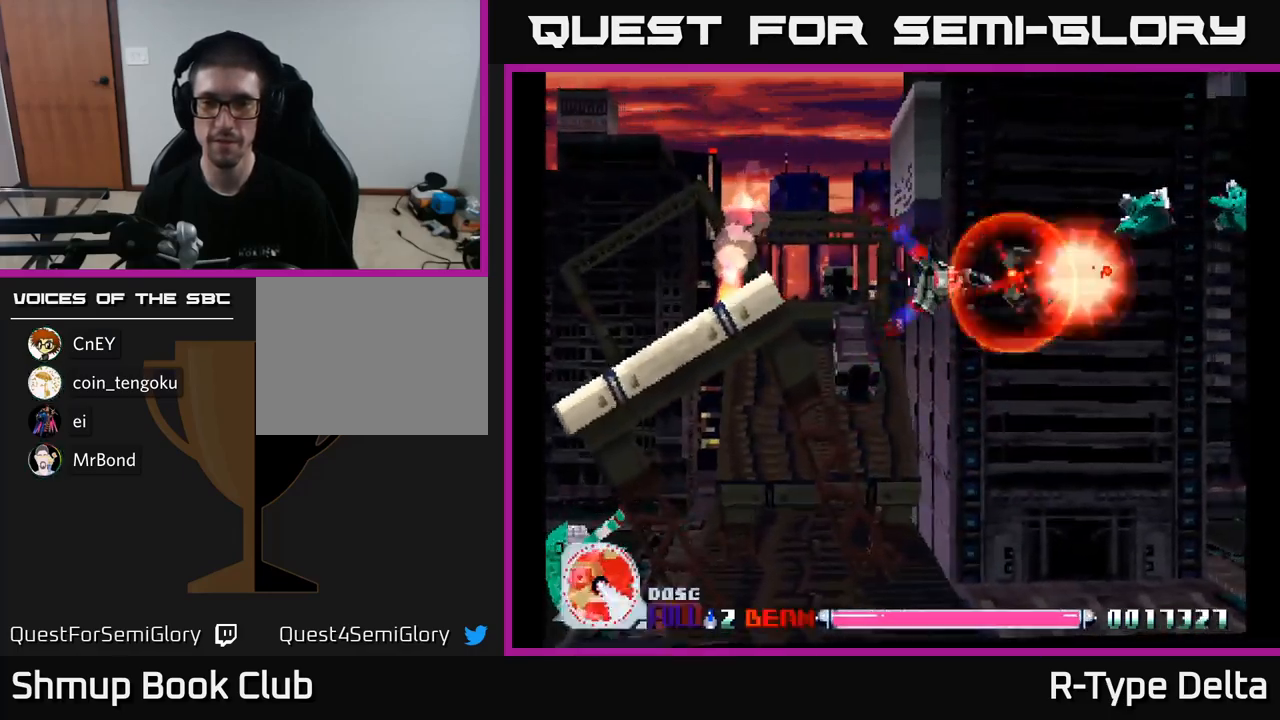
{"buttons": ["X"], "right_stick": "center", "events": []}
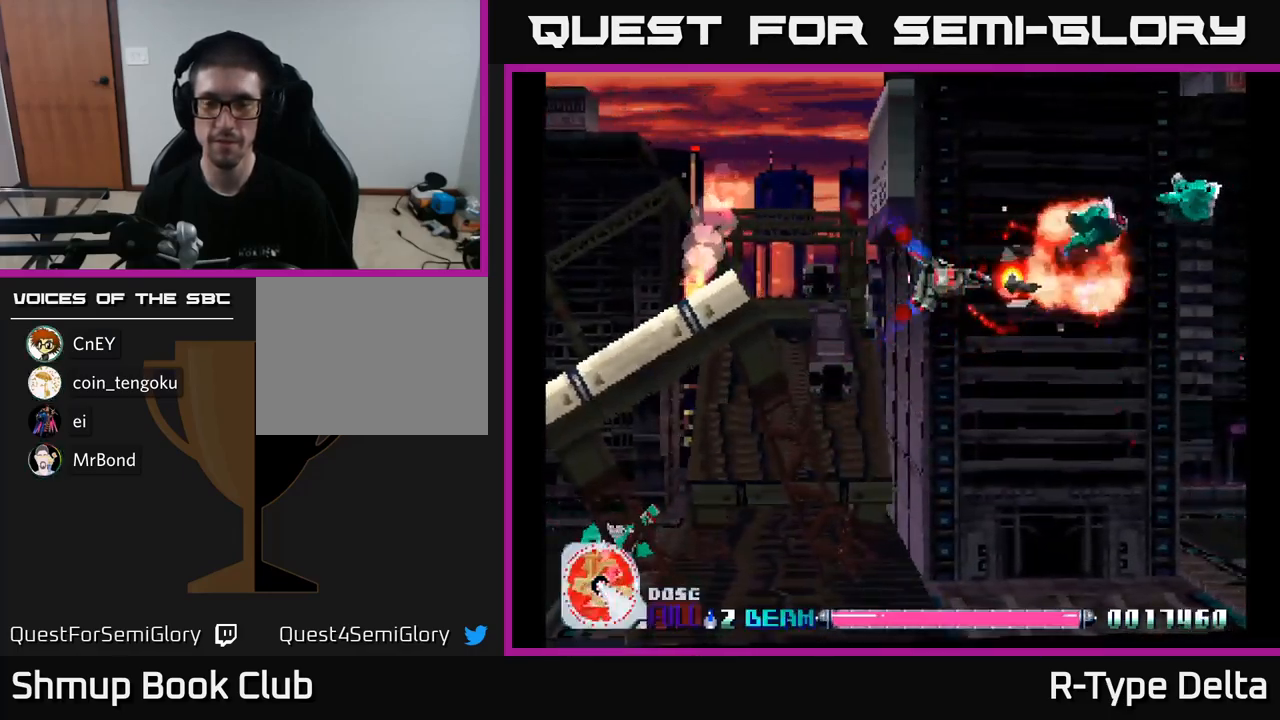
{"buttons": ["X"], "right_stick": "center", "events": []}
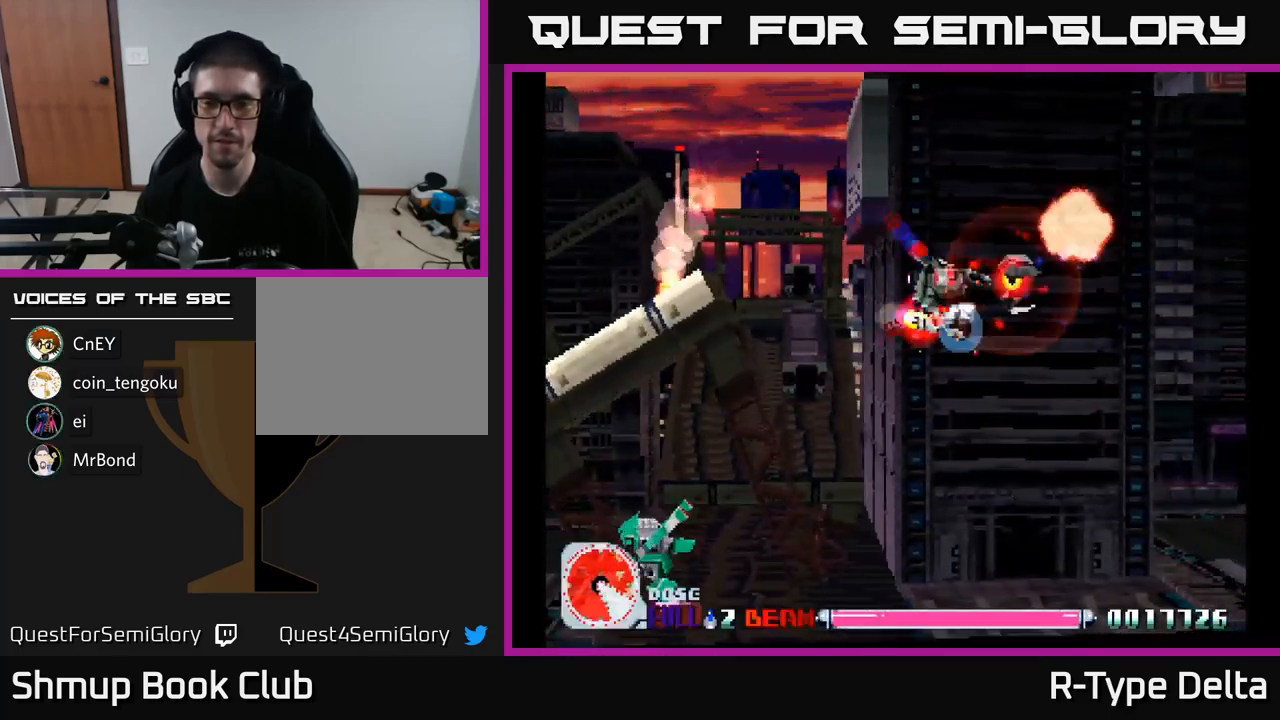
{"buttons": ["X", "DPAD_DOWN", "DPAD_LEFT"], "right_stick": "center", "events": [[67, "DPAD_LEFT", "down"], [233, "DPAD_DOWN", "down"]]}
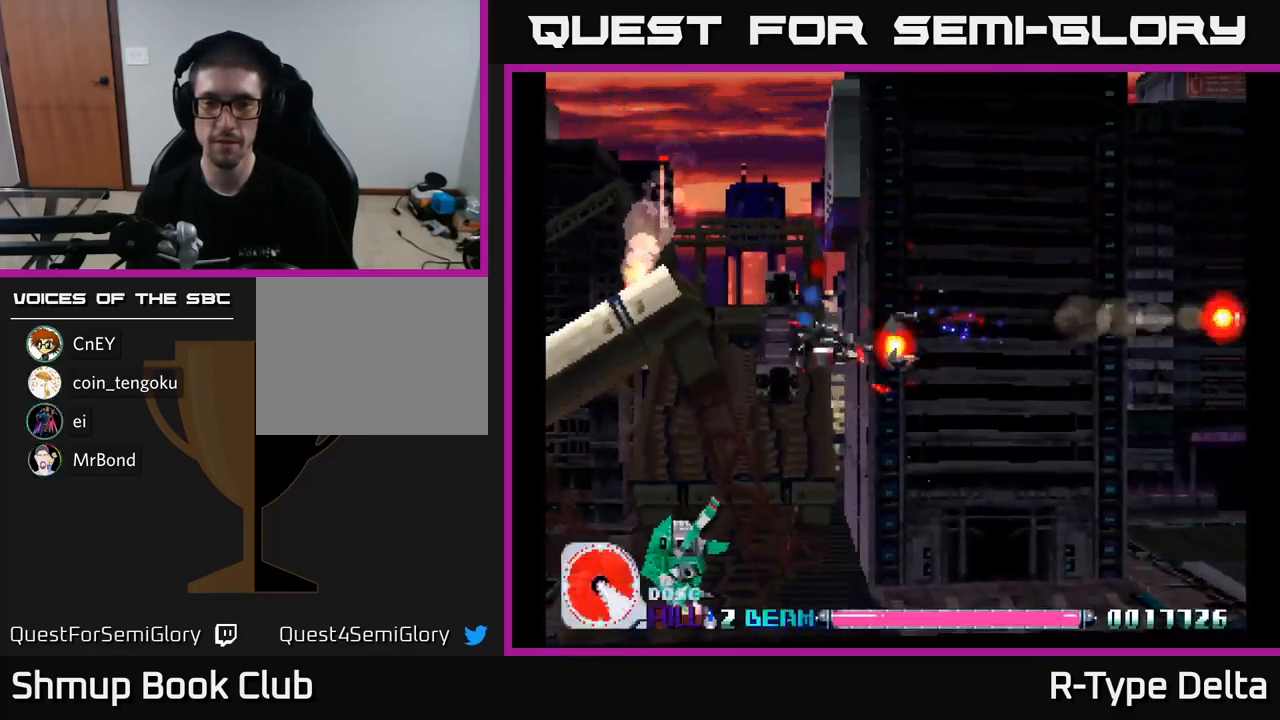
{"buttons": ["X", "DPAD_LEFT"], "right_stick": "center", "events": [[400, "DPAD_DOWN", "up"]]}
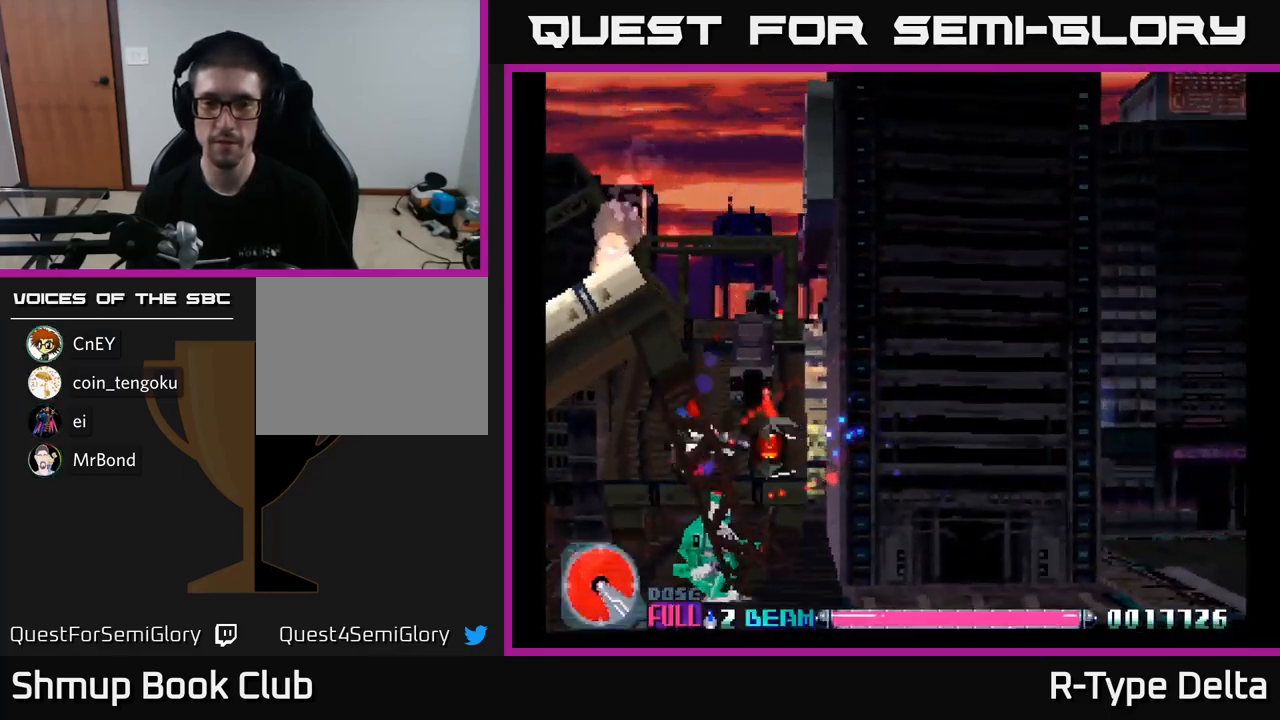
{"buttons": ["X", "DPAD_RIGHT"], "right_stick": "center", "events": [[117, "DPAD_DOWN", "down"], [200, "DPAD_LEFT", "up"], [284, "DPAD_RIGHT", "down"], [317, "DPAD_DOWN", "up"]]}
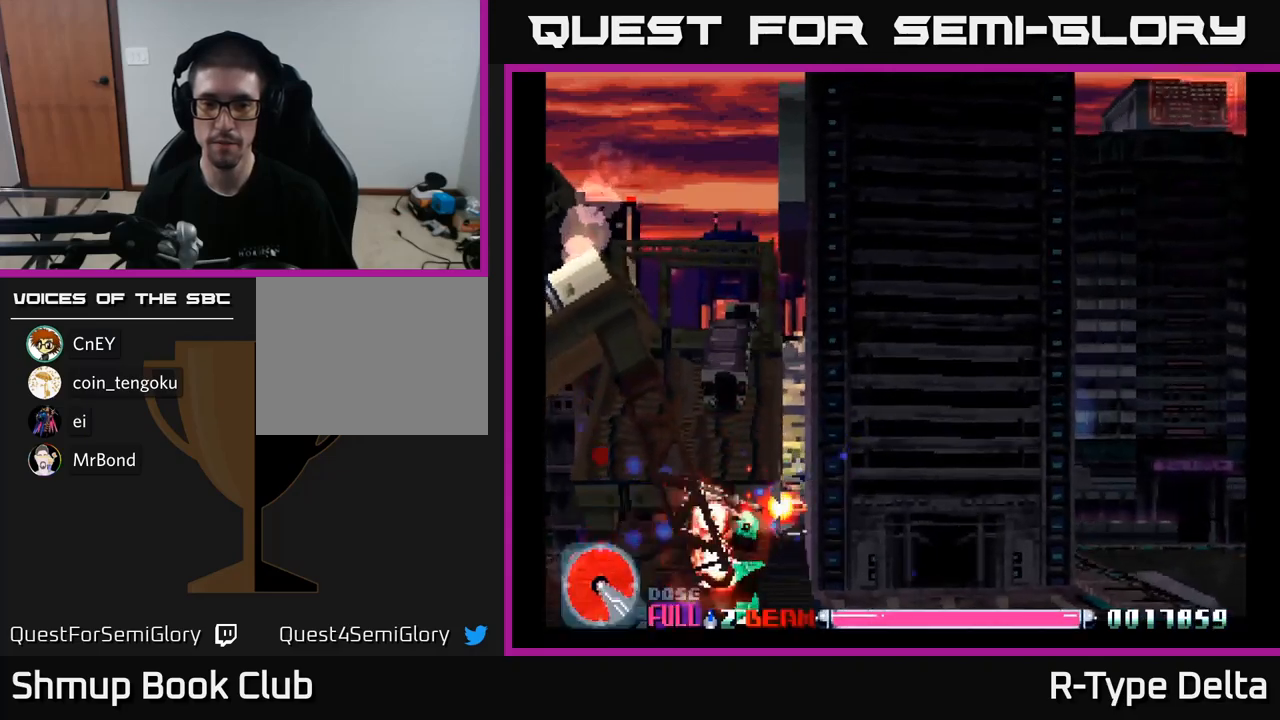
{"buttons": ["X", "DPAD_RIGHT"], "right_stick": "center", "events": [[84, "DPAD_UP", "down"], [300, "DPAD_UP", "up"]]}
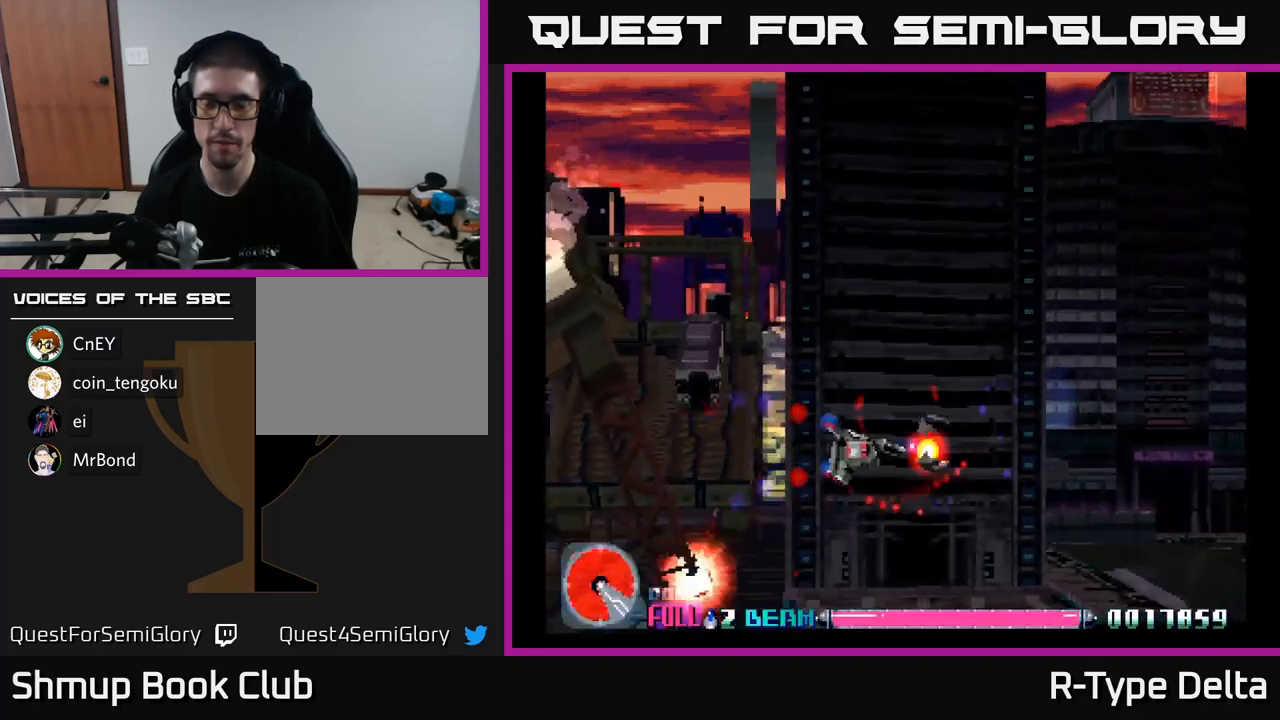
{"buttons": ["X"], "right_stick": "center", "events": [[34, "DPAD_RIGHT", "up"]]}
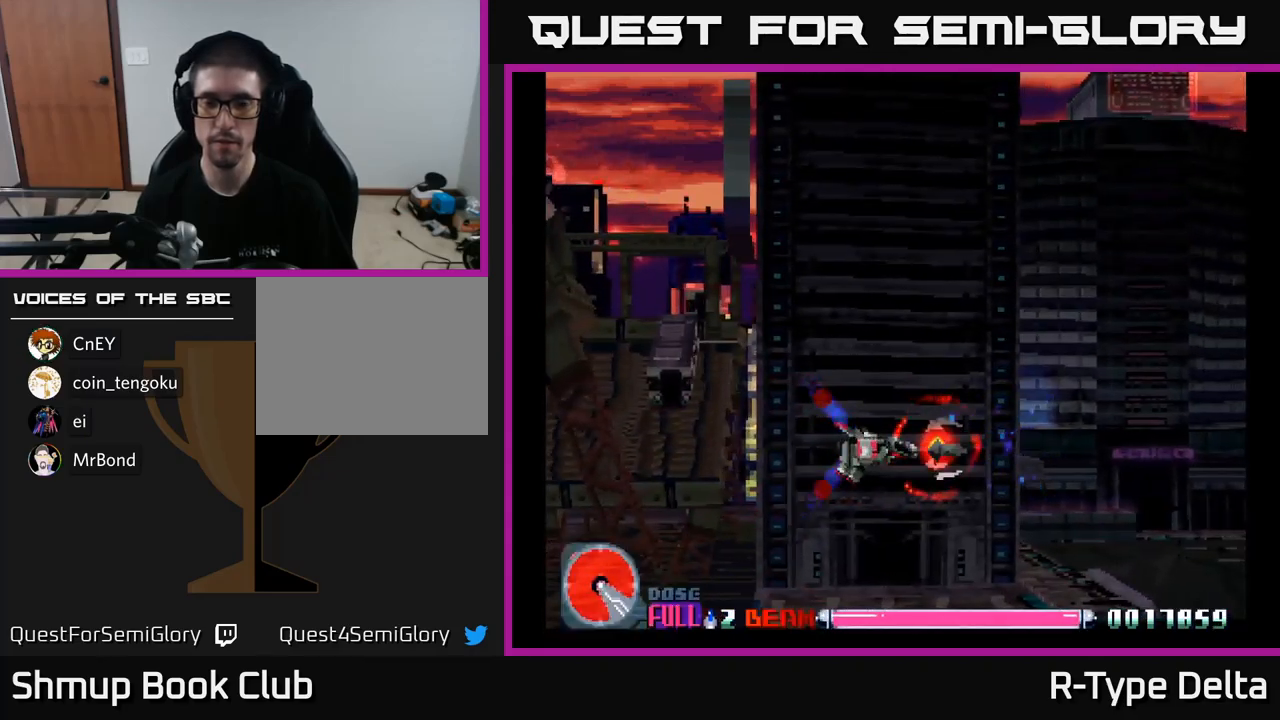
{"buttons": ["X", "DPAD_UP", "DPAD_LEFT"], "right_stick": "center", "events": [[17, "DPAD_UP", "down"], [484, "DPAD_LEFT", "down"]]}
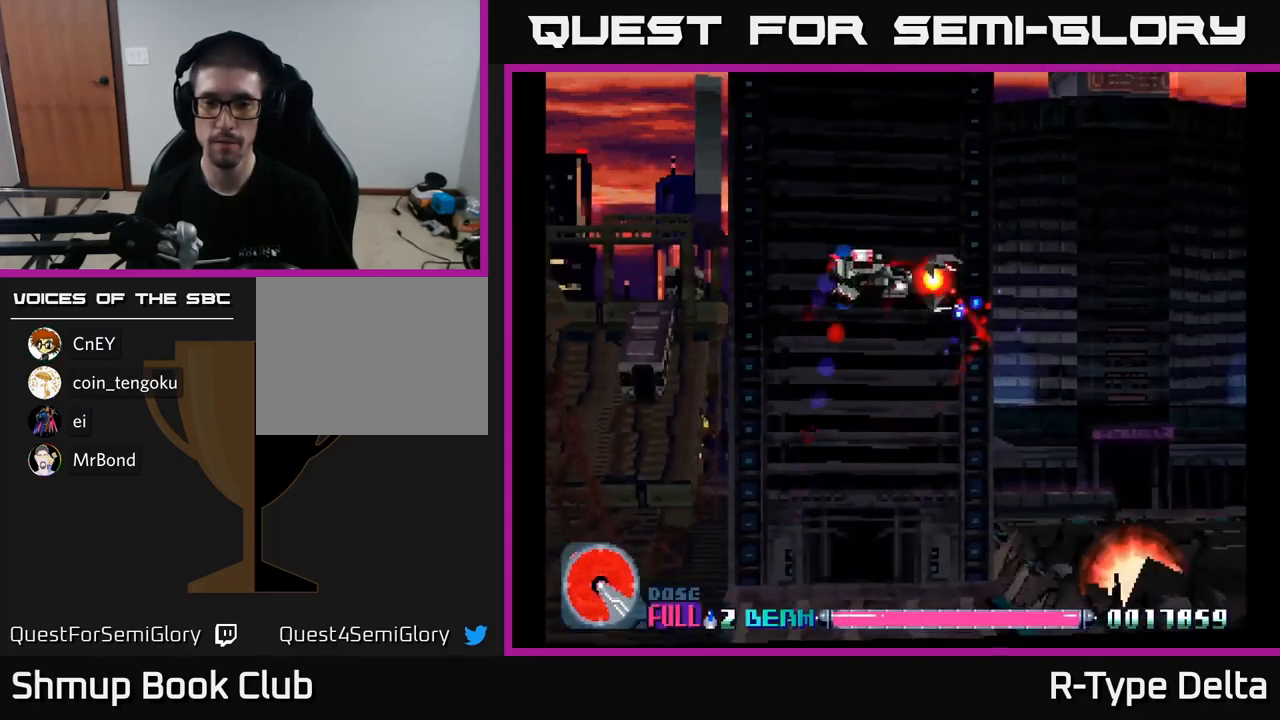
{"buttons": ["X", "DPAD_DOWN", "DPAD_RIGHT"], "right_stick": "center", "events": [[17, "DPAD_UP", "up"], [117, "DPAD_LEFT", "up"], [134, "DPAD_DOWN", "down"], [217, "DPAD_RIGHT", "down"], [234, "DPAD_DOWN", "up"], [300, "DPAD_DOWN", "down"]]}
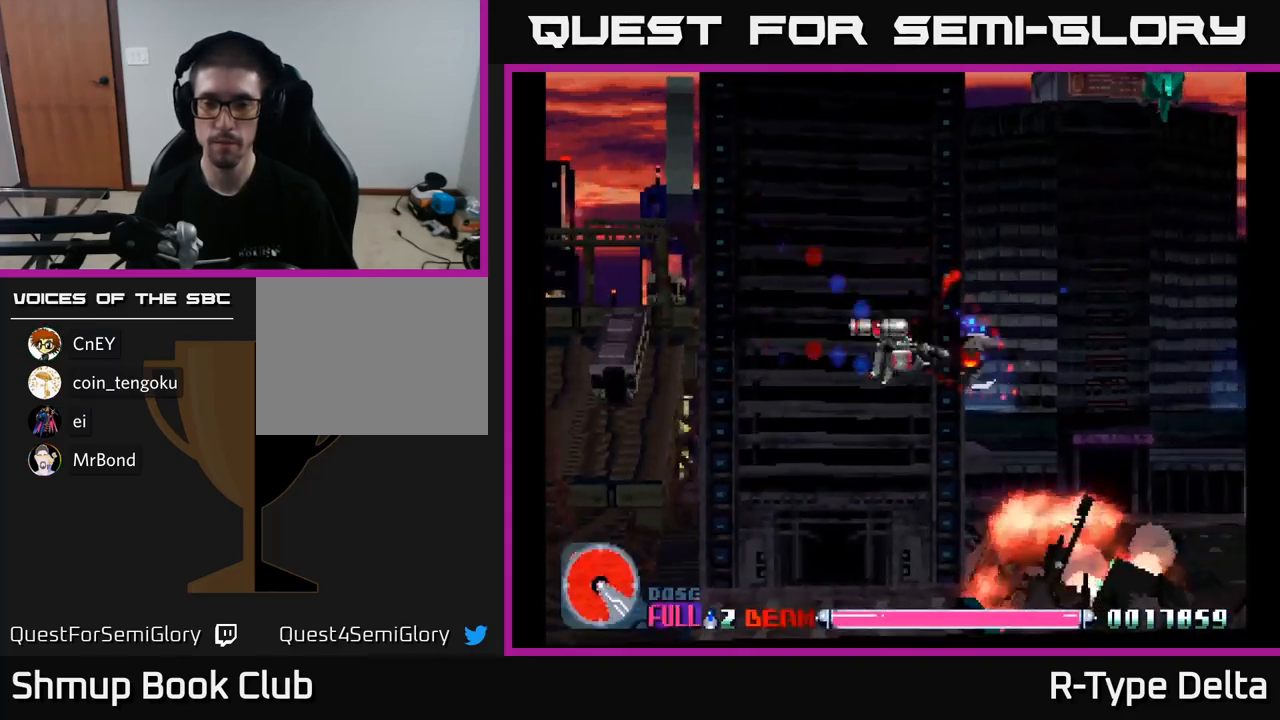
{"buttons": ["X"], "right_stick": "center", "events": [[350, "DPAD_DOWN", "up"], [350, "DPAD_RIGHT", "up"]]}
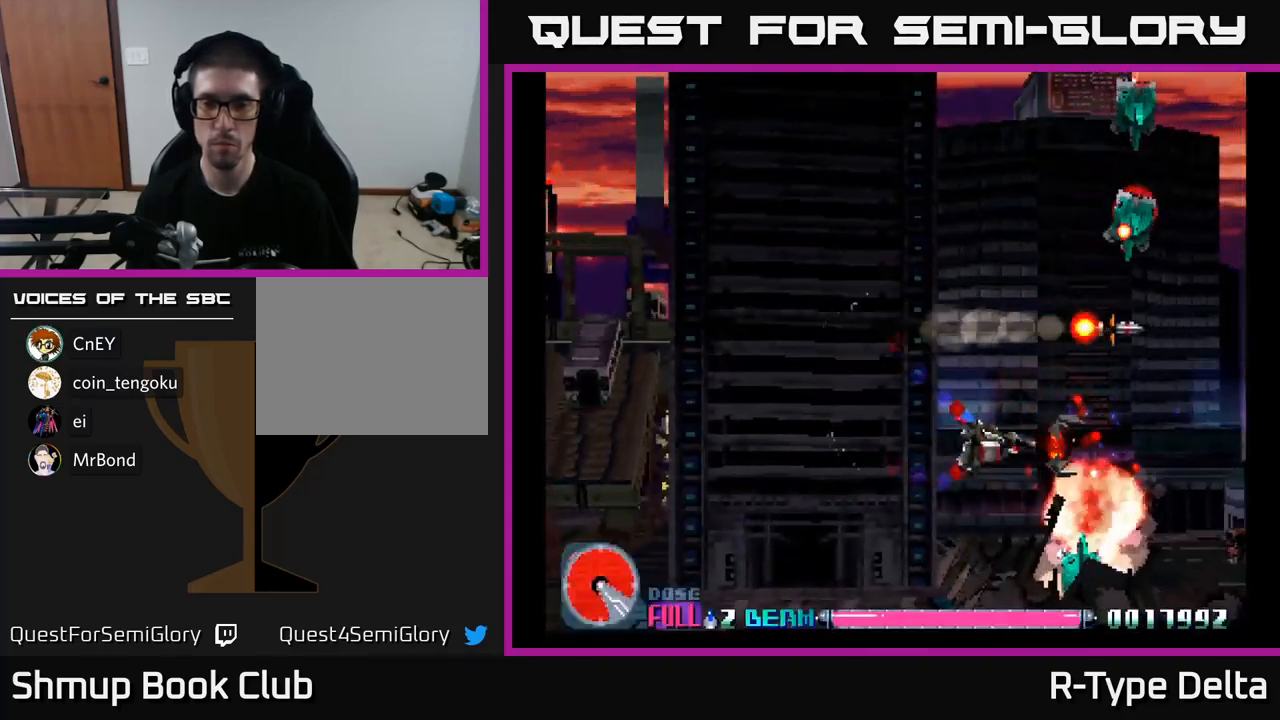
{"buttons": ["X"], "right_stick": "center", "events": [[17, "DPAD_LEFT", "down"], [17, "DPAD_UP", "down"], [184, "DPAD_LEFT", "up"], [184, "DPAD_UP", "up"], [434, "DPAD_LEFT", "down"], [500, "DPAD_LEFT", "up"]]}
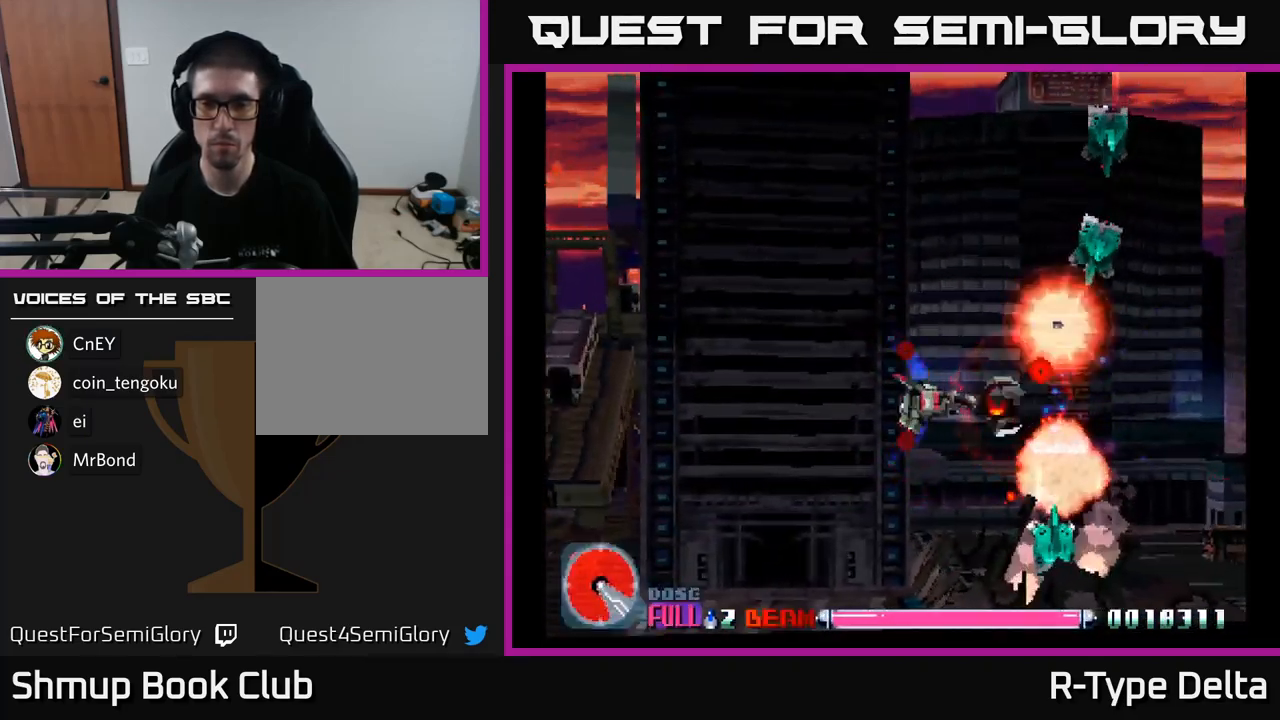
{"buttons": ["X"], "right_stick": "center", "events": [[284, "DPAD_LEFT", "down"], [350, "DPAD_LEFT", "up"]]}
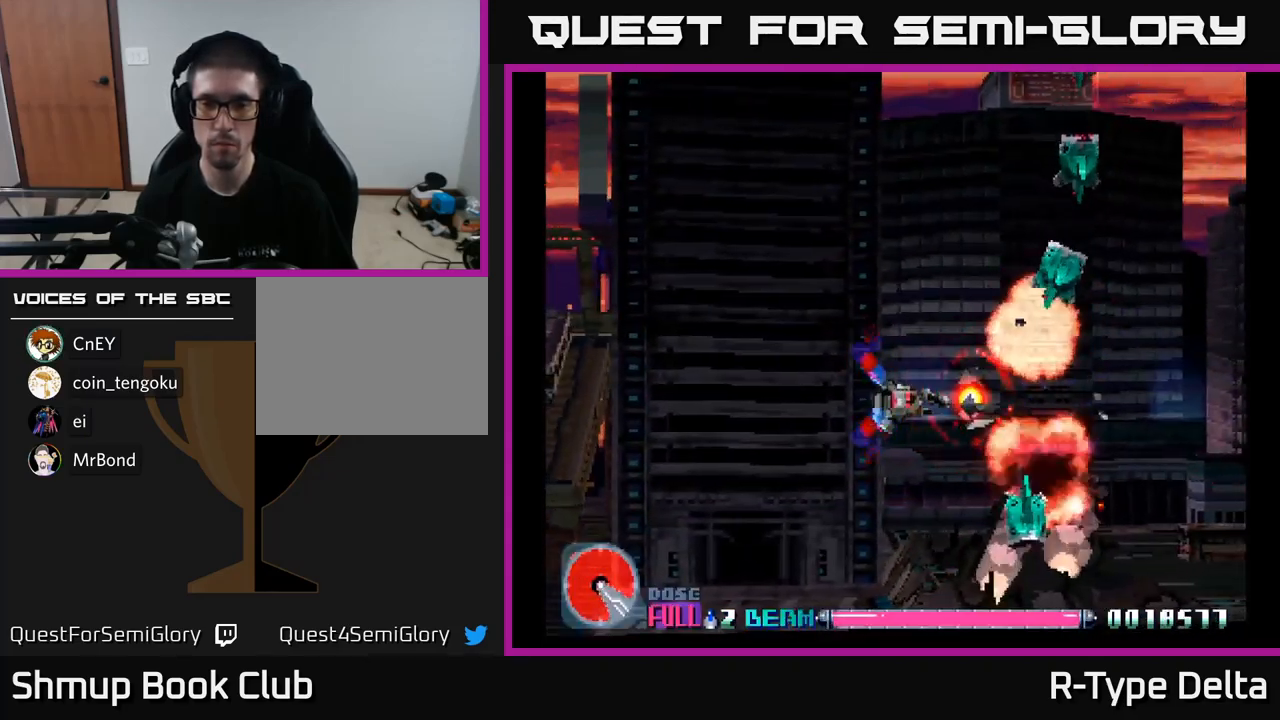
{"buttons": ["X"], "right_stick": "center", "events": [[84, "DPAD_LEFT", "down"], [167, "DPAD_LEFT", "up"], [400, "DPAD_LEFT", "down"], [467, "DPAD_LEFT", "up"]]}
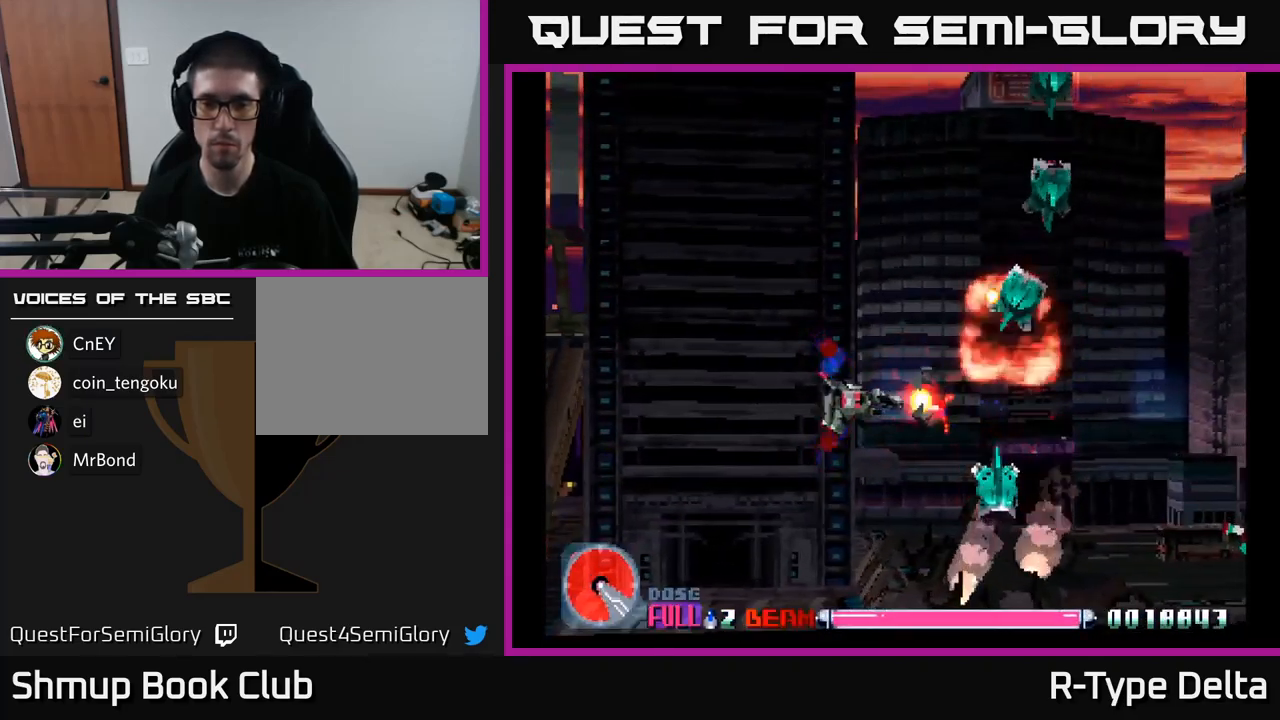
{"buttons": ["X"], "right_stick": "center", "events": [[284, "DPAD_LEFT", "down"], [367, "DPAD_LEFT", "up"]]}
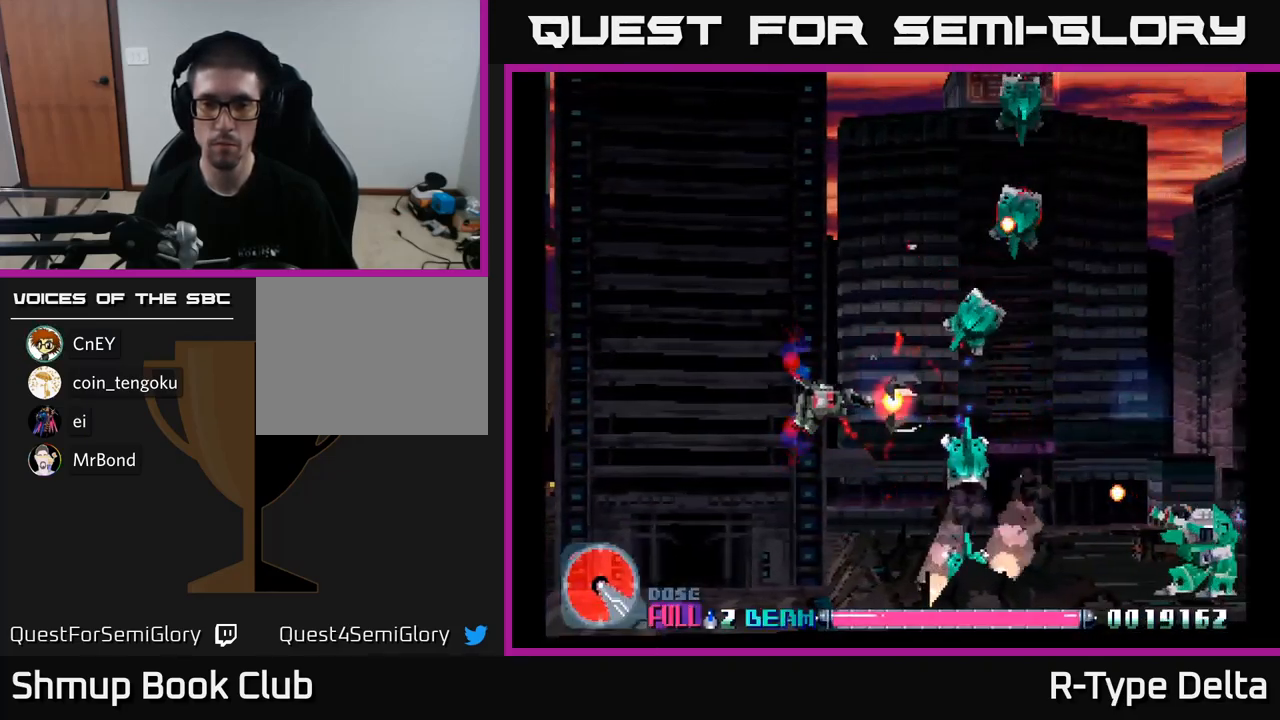
{"buttons": ["X"], "right_stick": "center", "events": [[266, "DPAD_LEFT", "down"], [333, "DPAD_LEFT", "up"]]}
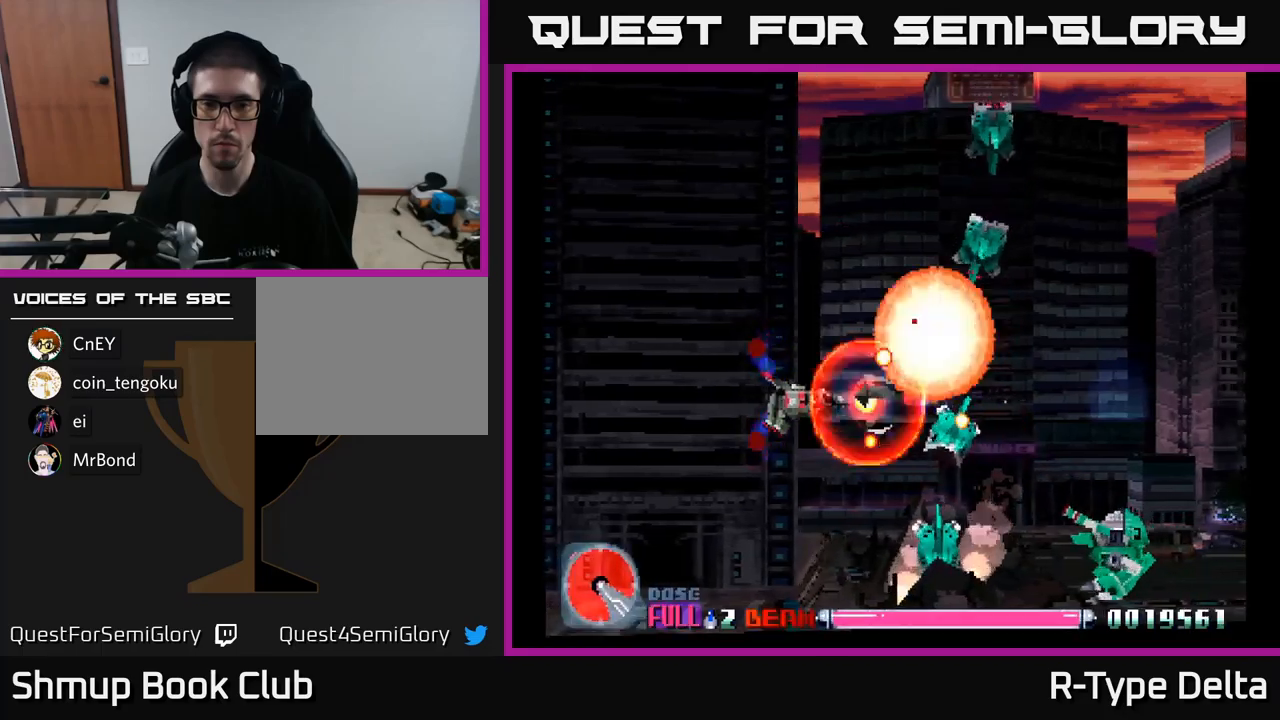
{"buttons": ["X"], "right_stick": "center", "events": []}